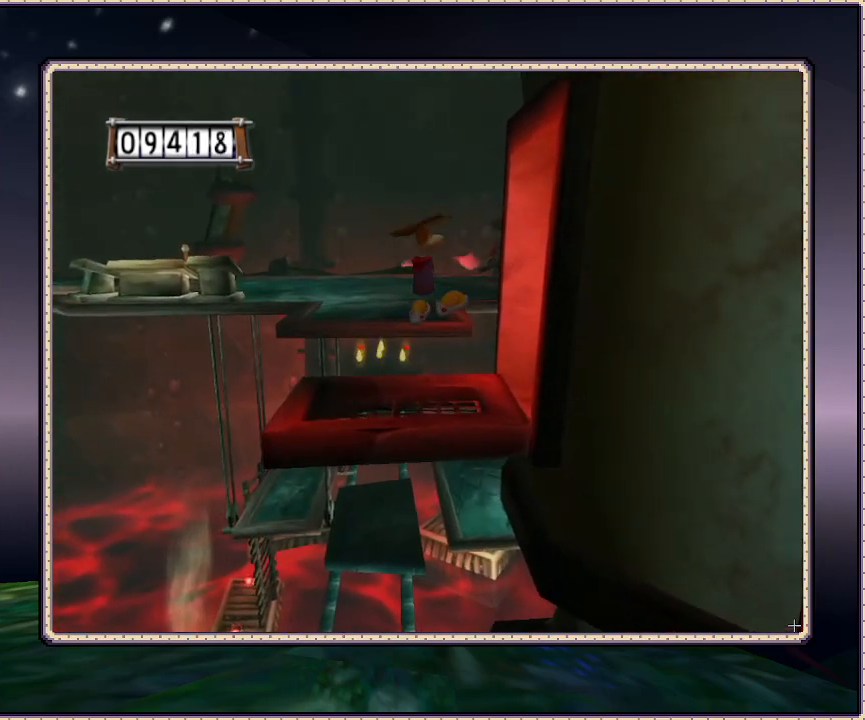
Gameplay with a controller (PlayStation layout); each line is a JSON object with the inputs held at the frame after it (dt_ms = milliseconds from this image to that frame). "events" lists button and stick changes between this image and that frame as [ms after this image, input, new state], when the widget could be followed in between. Not read: HOME L3 R3 SQUARE.
{"dt_ms": 500, "buttons": ["CIRCLE", "DPAD_UP"], "events": [[283, "DPAD_RIGHT", "up"]]}
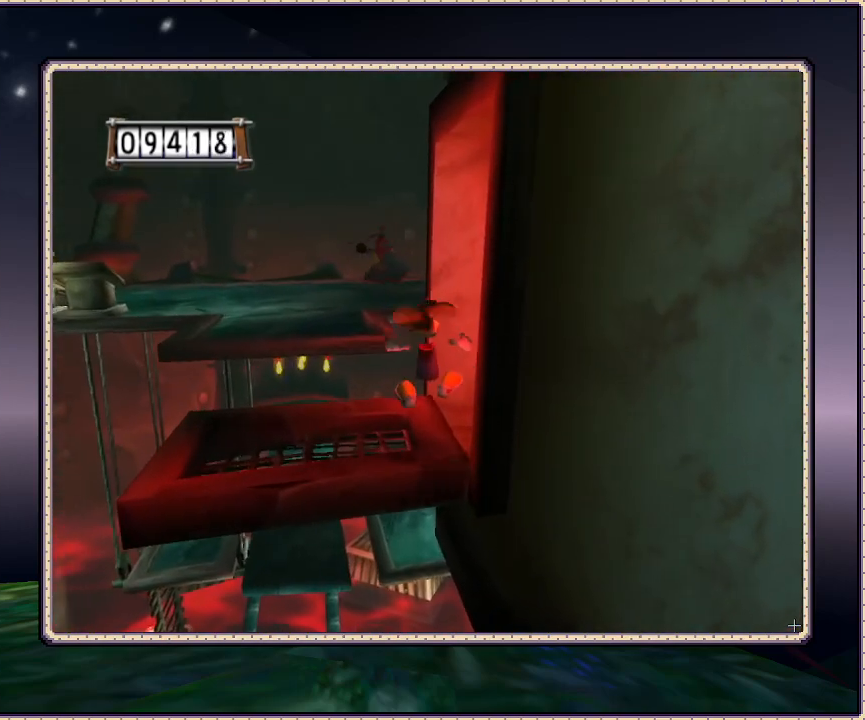
{"dt_ms": 500, "buttons": ["DPAD_RIGHT"], "events": [[83, "DPAD_RIGHT", "down"], [283, "CIRCLE", "up"], [333, "DPAD_UP", "up"]]}
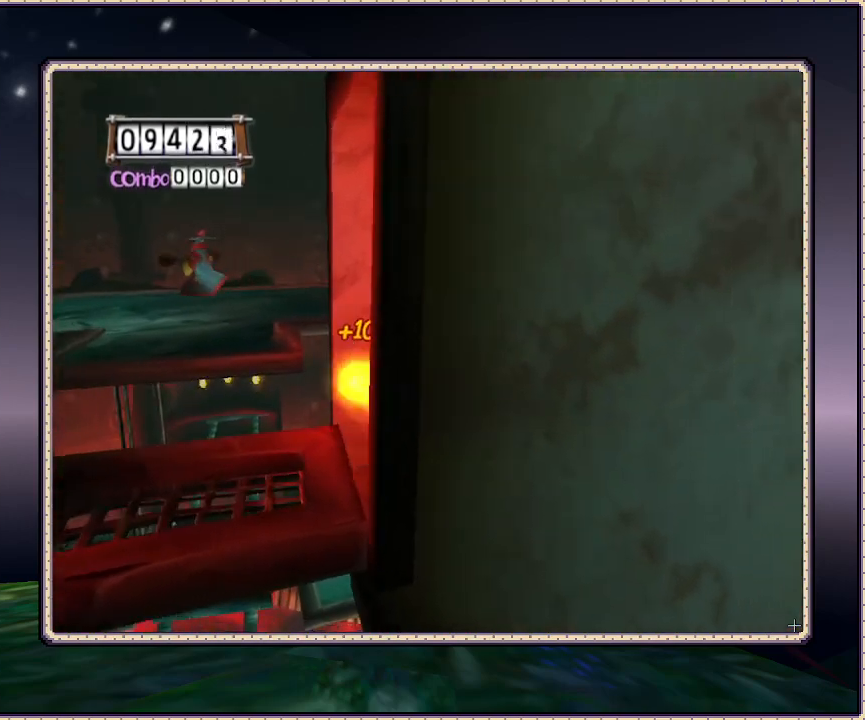
{"dt_ms": 500, "buttons": ["DPAD_LEFT"], "events": [[150, "DPAD_RIGHT", "up"], [217, "DPAD_DOWN", "down"], [350, "DPAD_LEFT", "down"], [467, "DPAD_DOWN", "up"]]}
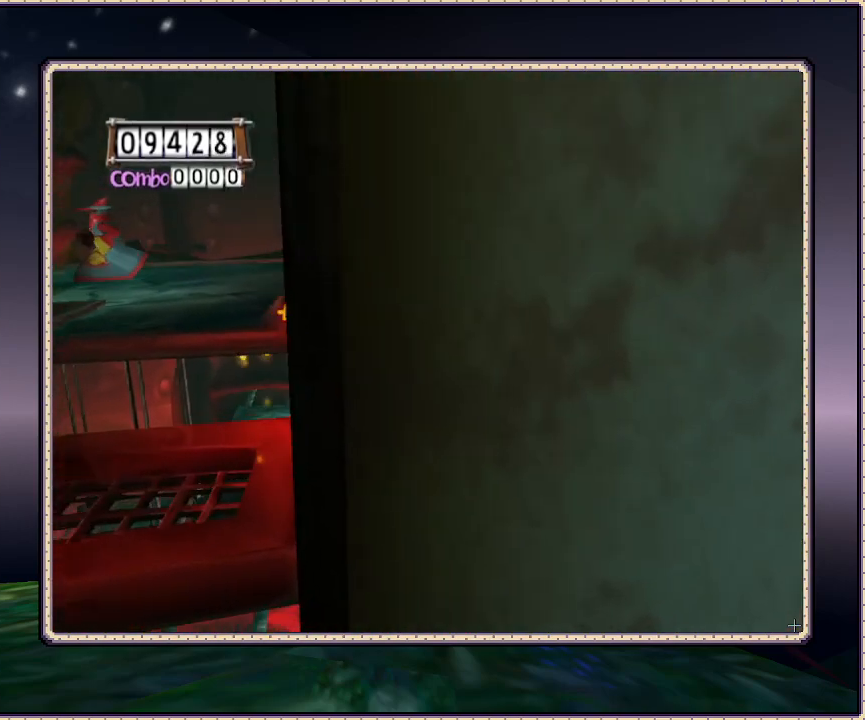
{"dt_ms": 500, "buttons": ["L1", "DPAD_DOWN", "DPAD_LEFT"], "events": [[150, "L1", "down"], [217, "DPAD_LEFT", "up"], [217, "DPAD_UP", "down"], [267, "DPAD_UP", "up"], [367, "DPAD_LEFT", "down"], [467, "DPAD_DOWN", "down"]]}
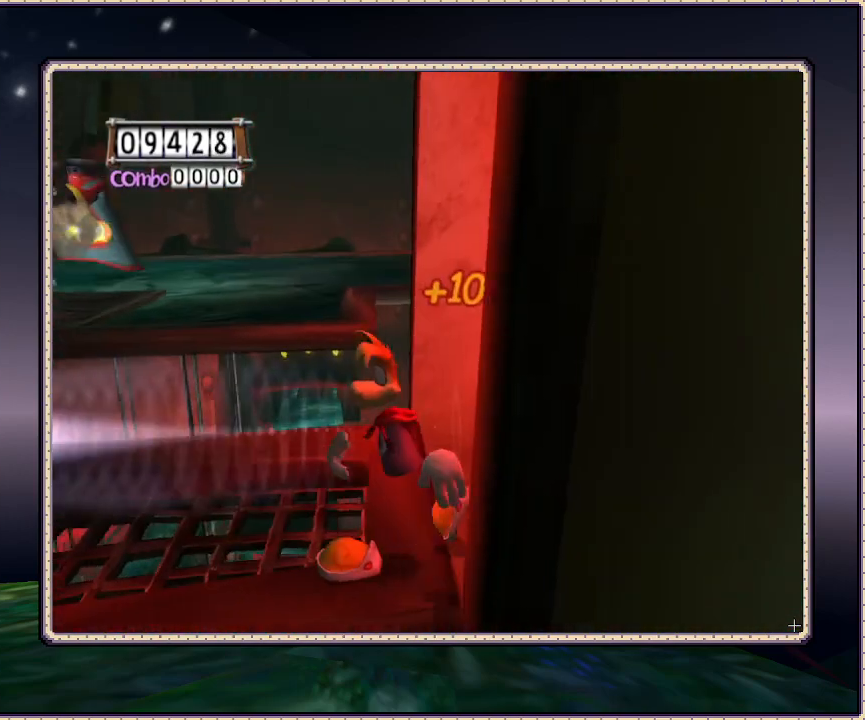
{"dt_ms": 500, "buttons": ["L1", "DPAD_LEFT"], "events": [[100, "DPAD_DOWN", "up"], [267, "DPAD_LEFT", "up"], [400, "DPAD_LEFT", "down"]]}
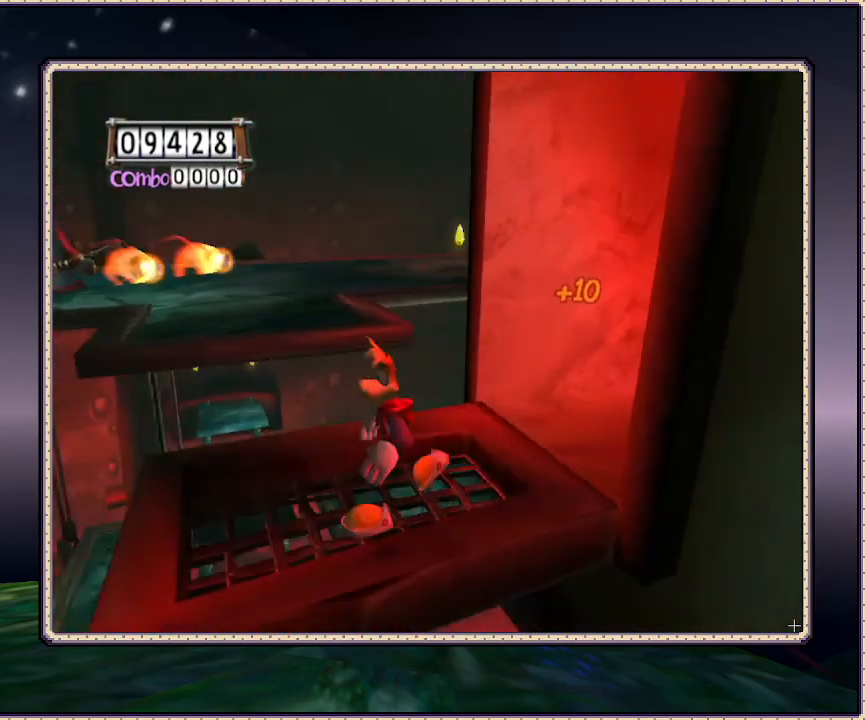
{"dt_ms": 500, "buttons": ["CIRCLE", "DPAD_UP"], "events": [[300, "L1", "up"], [350, "DPAD_LEFT", "up"], [350, "DPAD_UP", "down"], [500, "CIRCLE", "down"]]}
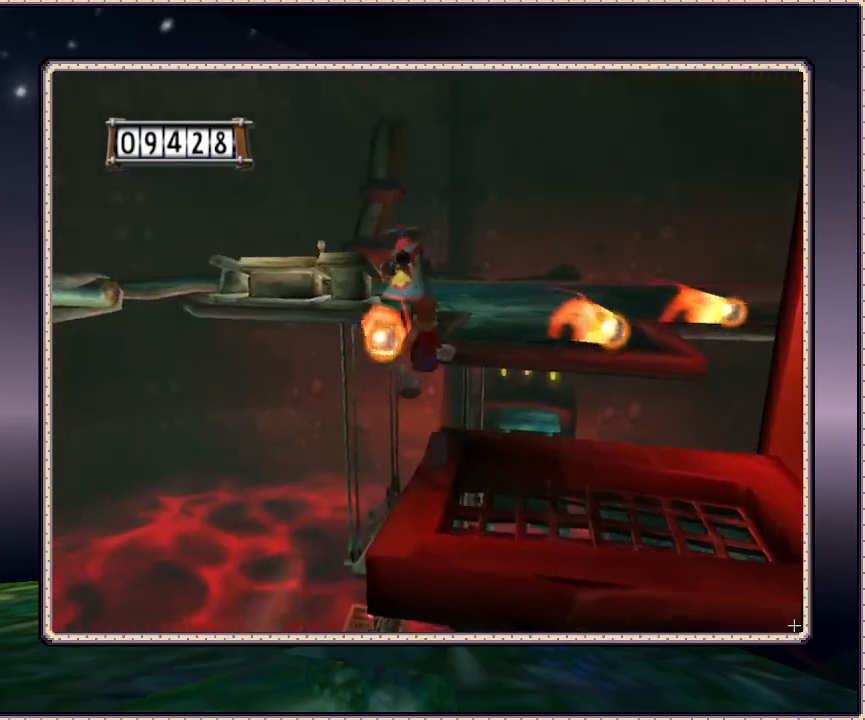
{"dt_ms": 500, "buttons": ["DPAD_UP", "DPAD_RIGHT"], "events": [[133, "DPAD_RIGHT", "down"], [467, "CIRCLE", "up"]]}
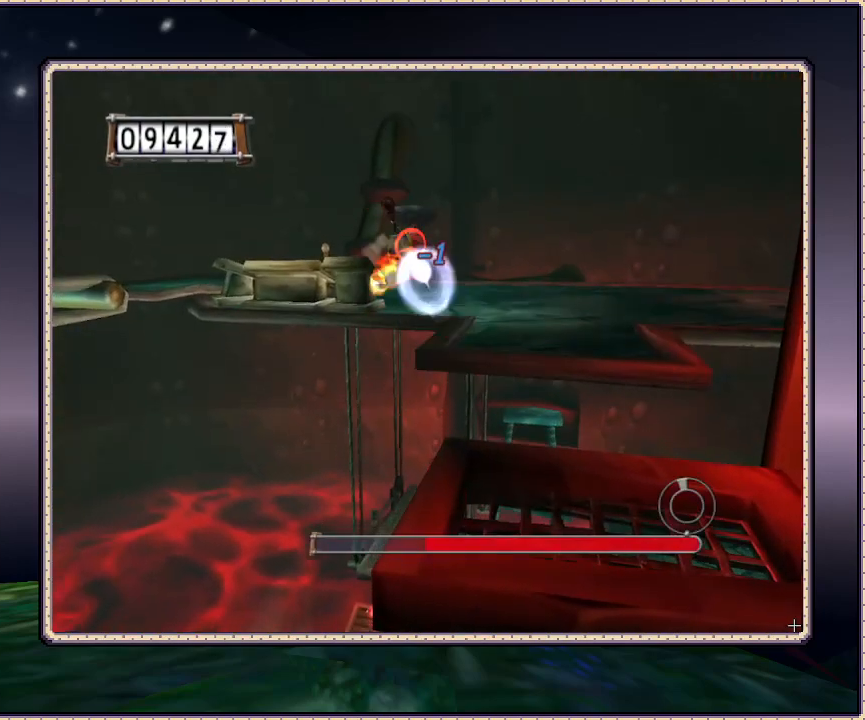
{"dt_ms": 500, "buttons": ["CIRCLE", "DPAD_RIGHT"], "events": [[33, "DPAD_DOWN", "down"], [33, "DPAD_RIGHT", "up"], [33, "DPAD_UP", "up"], [100, "DPAD_RIGHT", "down"], [500, "CIRCLE", "down"], [500, "DPAD_DOWN", "up"]]}
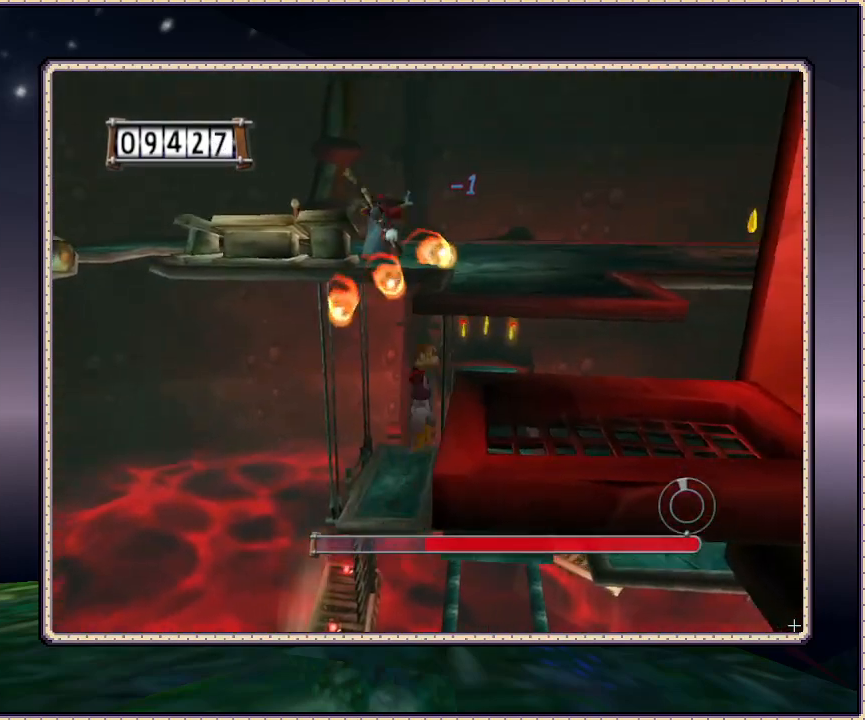
{"dt_ms": 500, "buttons": ["DPAD_DOWN", "DPAD_RIGHT"], "events": [[250, "CIRCLE", "up"], [317, "DPAD_DOWN", "down"]]}
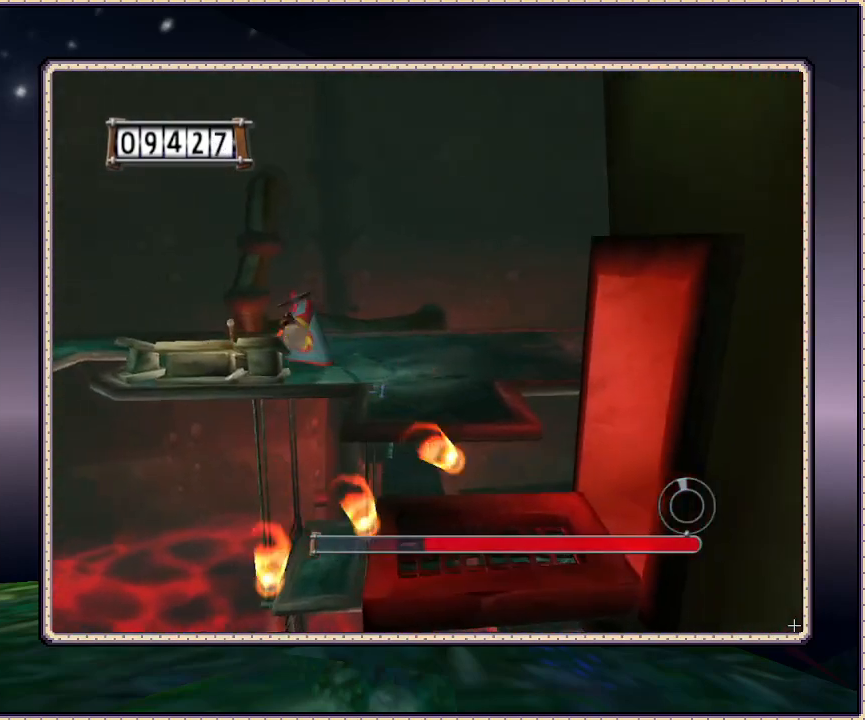
{"dt_ms": 500, "buttons": [], "events": [[17, "DPAD_DOWN", "up"], [83, "DPAD_RIGHT", "up"], [150, "DPAD_LEFT", "down"], [150, "DPAD_UP", "down"], [283, "DPAD_UP", "up"], [317, "DPAD_LEFT", "up"]]}
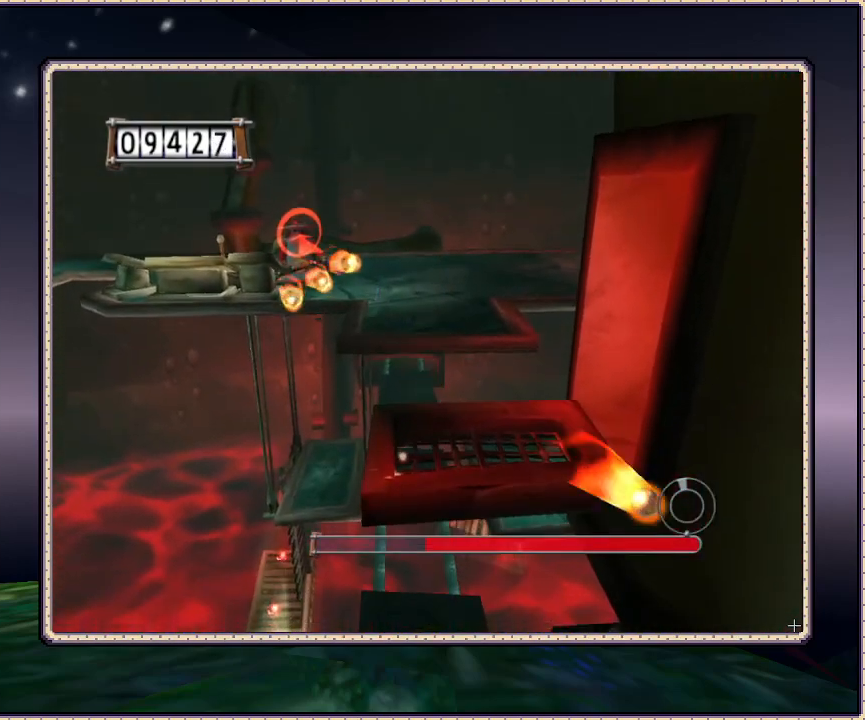
{"dt_ms": 500, "buttons": ["CIRCLE", "DPAD_UP", "DPAD_RIGHT"], "events": [[117, "DPAD_UP", "down"], [217, "DPAD_RIGHT", "down"], [333, "CIRCLE", "down"]]}
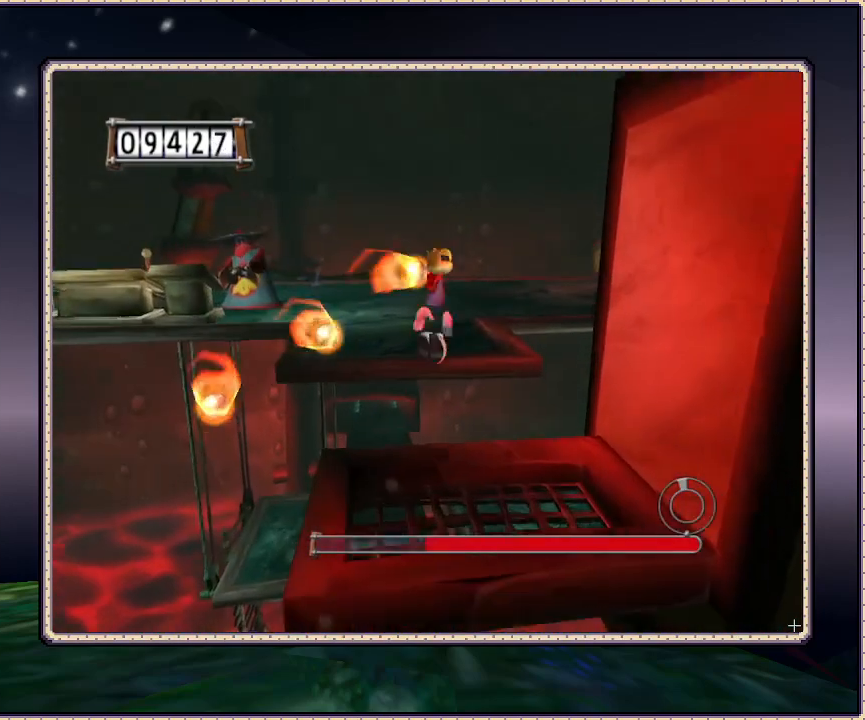
{"dt_ms": 500, "buttons": ["DPAD_UP"], "events": [[117, "DPAD_RIGHT", "up"], [400, "CIRCLE", "up"]]}
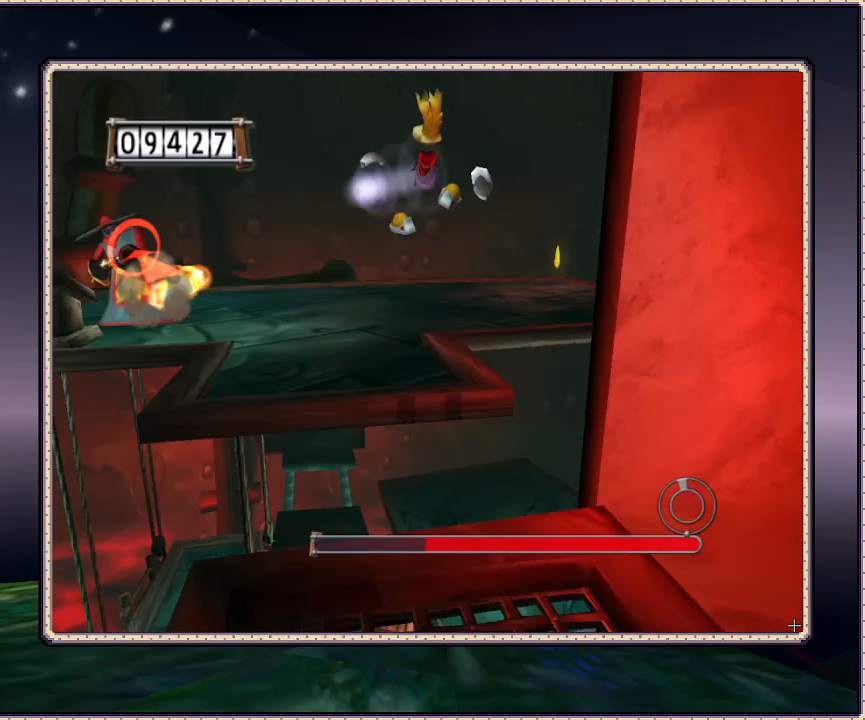
{"dt_ms": 500, "buttons": ["DPAD_UP", "DPAD_LEFT"], "events": [[350, "DPAD_LEFT", "down"]]}
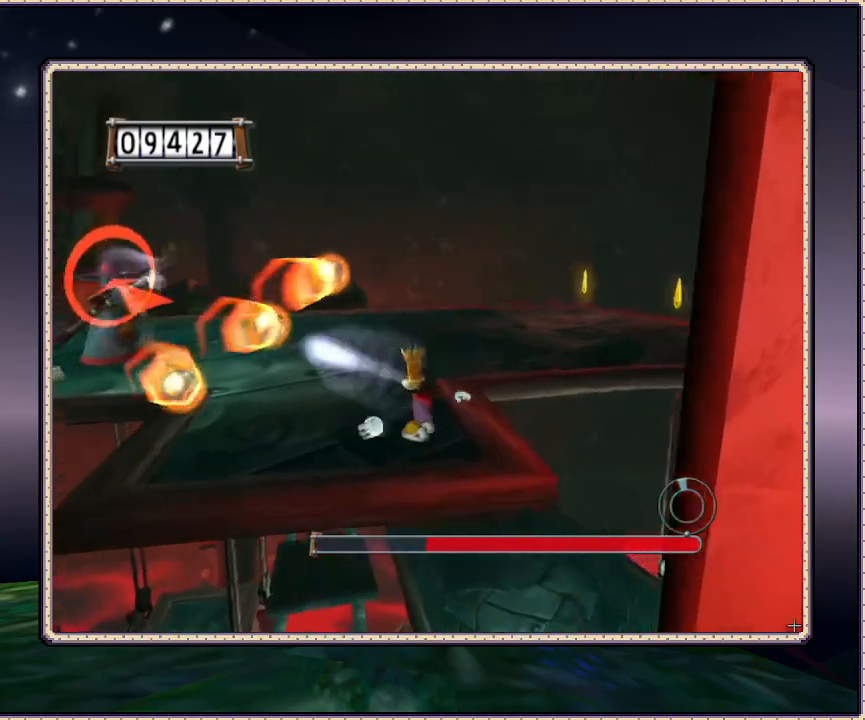
{"dt_ms": 500, "buttons": ["L1", "DPAD_UP", "DPAD_RIGHT"], "events": [[83, "L1", "down"], [167, "DPAD_LEFT", "up"], [217, "DPAD_RIGHT", "down"], [250, "DPAD_UP", "up"], [400, "DPAD_UP", "down"]]}
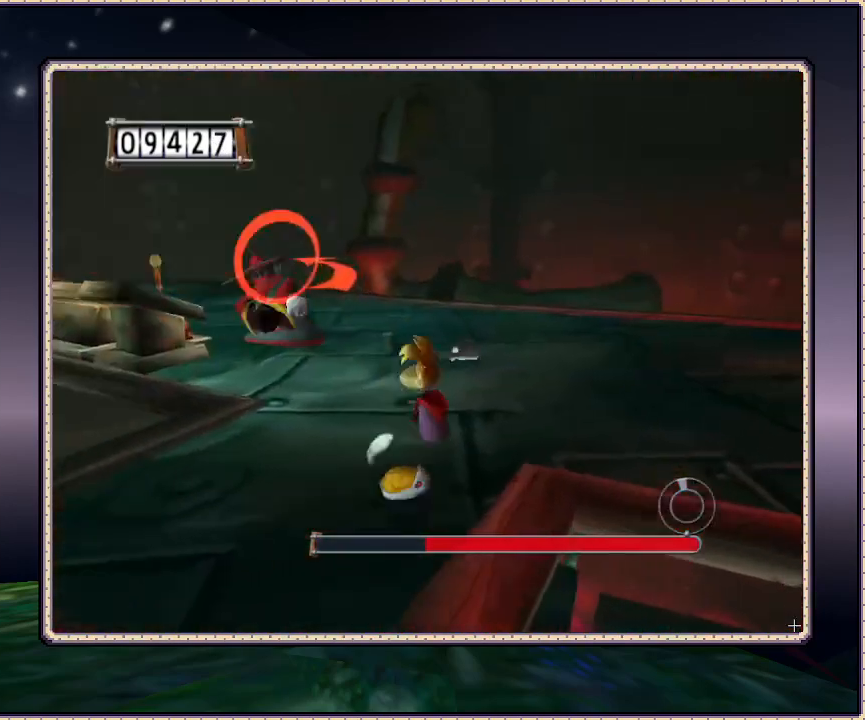
{"dt_ms": 500, "buttons": ["L1", "DPAD_RIGHT"], "events": [[33, "DPAD_UP", "up"], [100, "DPAD_UP", "down"], [167, "DPAD_RIGHT", "up"], [217, "DPAD_RIGHT", "down"], [367, "DPAD_UP", "up"]]}
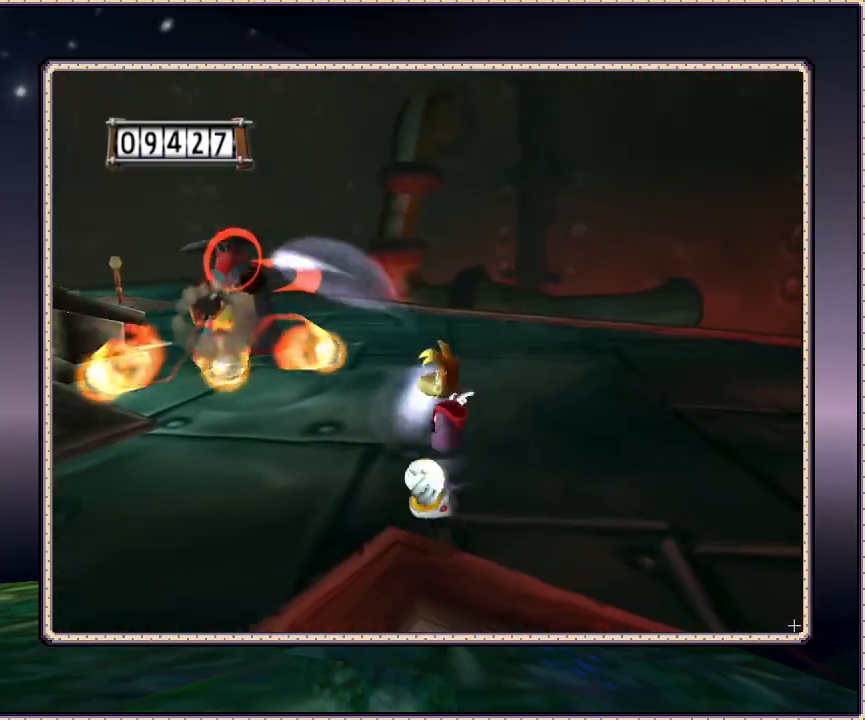
{"dt_ms": 500, "buttons": ["L1", "DPAD_RIGHT"], "events": []}
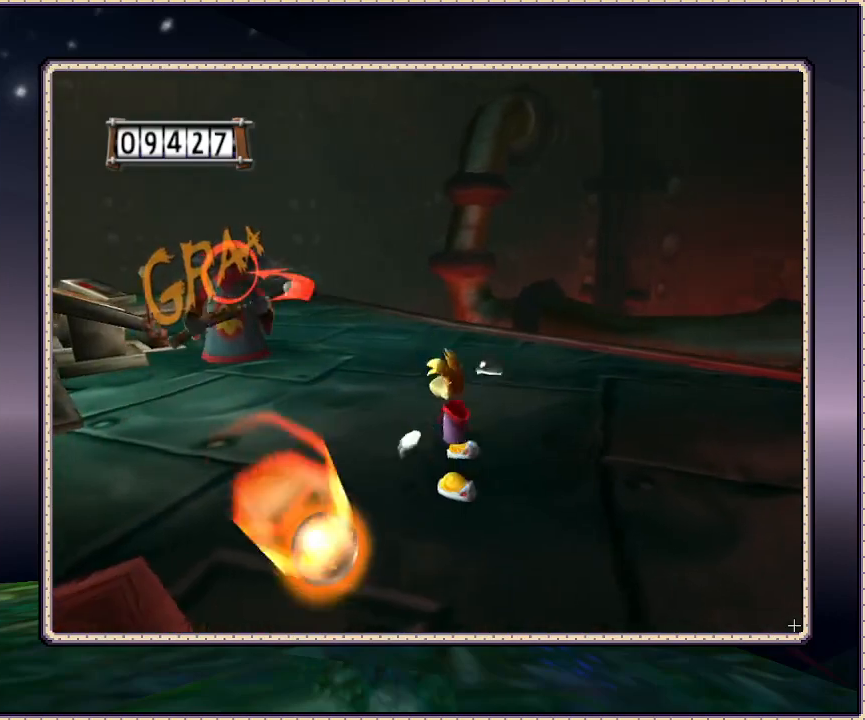
{"dt_ms": 500, "buttons": ["L1", "DPAD_RIGHT"], "events": []}
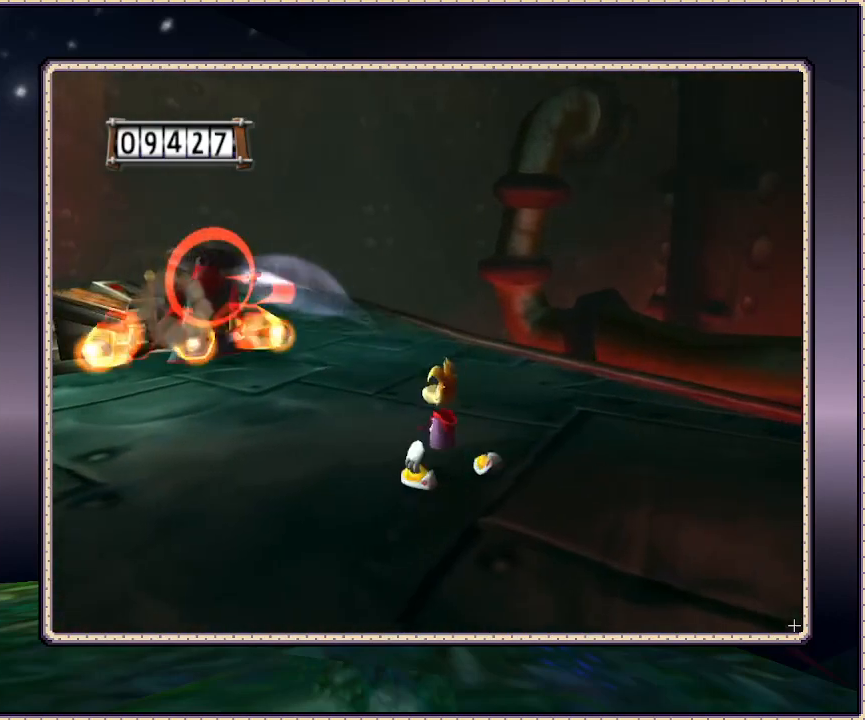
{"dt_ms": 500, "buttons": ["L1", "DPAD_RIGHT"], "events": [[300, "CIRCLE", "down"], [467, "CIRCLE", "up"]]}
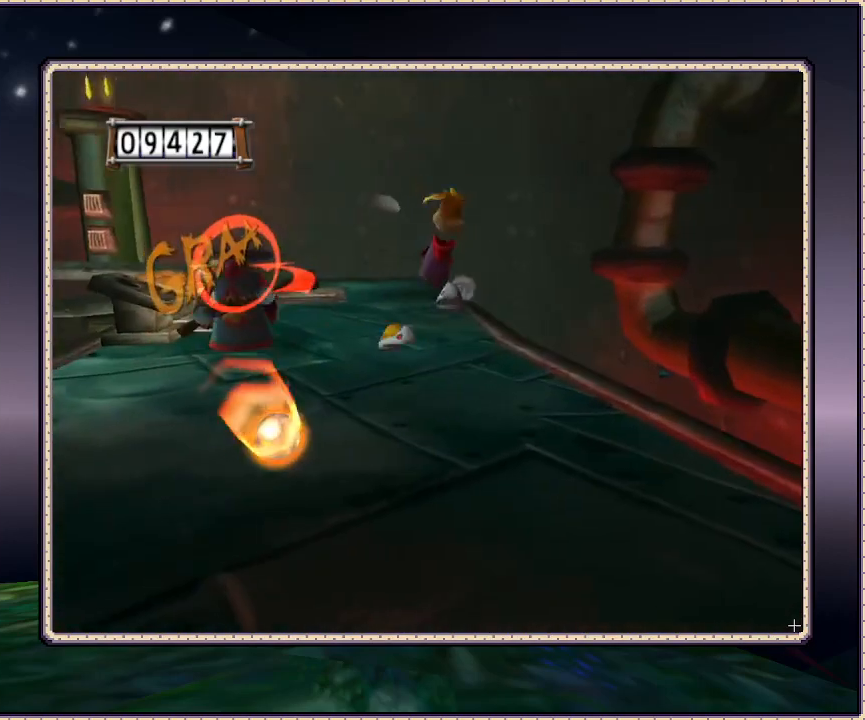
{"dt_ms": 1000, "buttons": ["L1", "DPAD_LEFT"], "events": [[267, "DPAD_DOWN", "down"], [317, "DPAD_RIGHT", "up"], [383, "DPAD_LEFT", "down"], [483, "DPAD_DOWN", "up"]]}
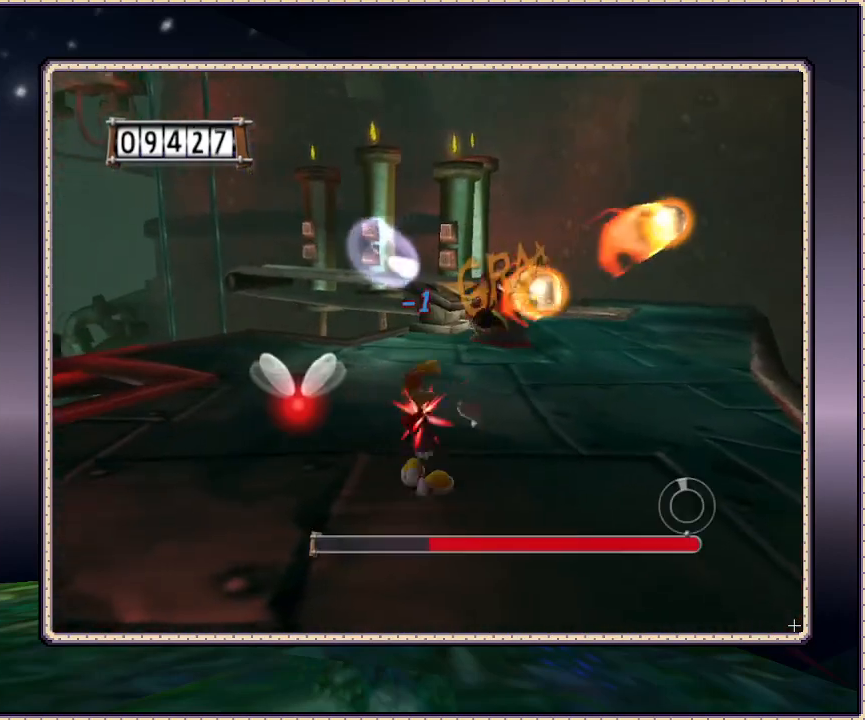
{"dt_ms": 500, "buttons": ["L1", "DPAD_RIGHT"], "events": [[83, "DPAD_DOWN", "down"], [133, "DPAD_LEFT", "up"], [133, "DPAD_RIGHT", "down"], [200, "DPAD_DOWN", "up"]]}
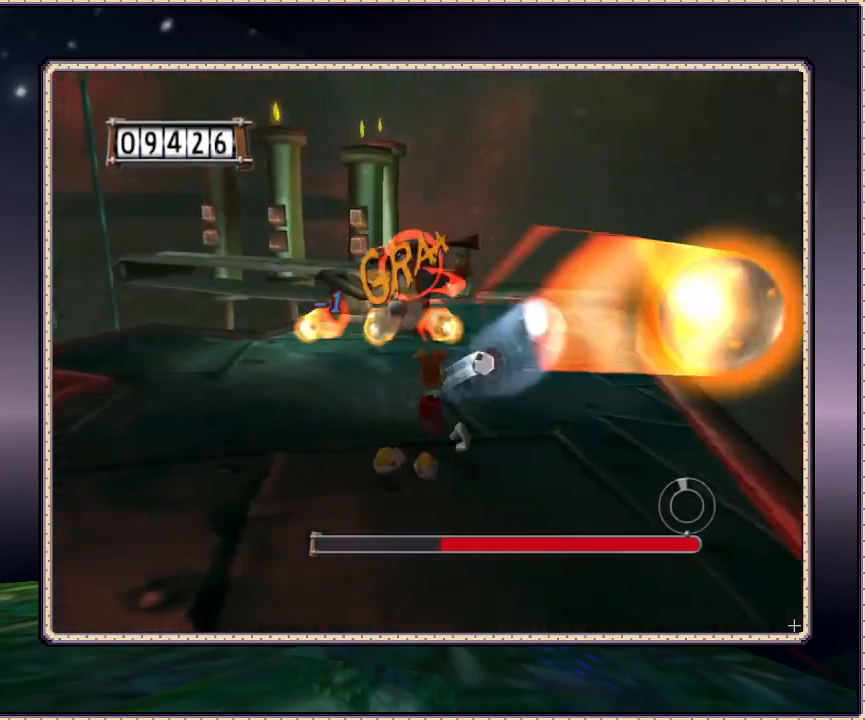
{"dt_ms": 1000, "buttons": ["L1", "DPAD_LEFT"], "events": [[367, "DPAD_LEFT", "down"], [367, "DPAD_RIGHT", "up"]]}
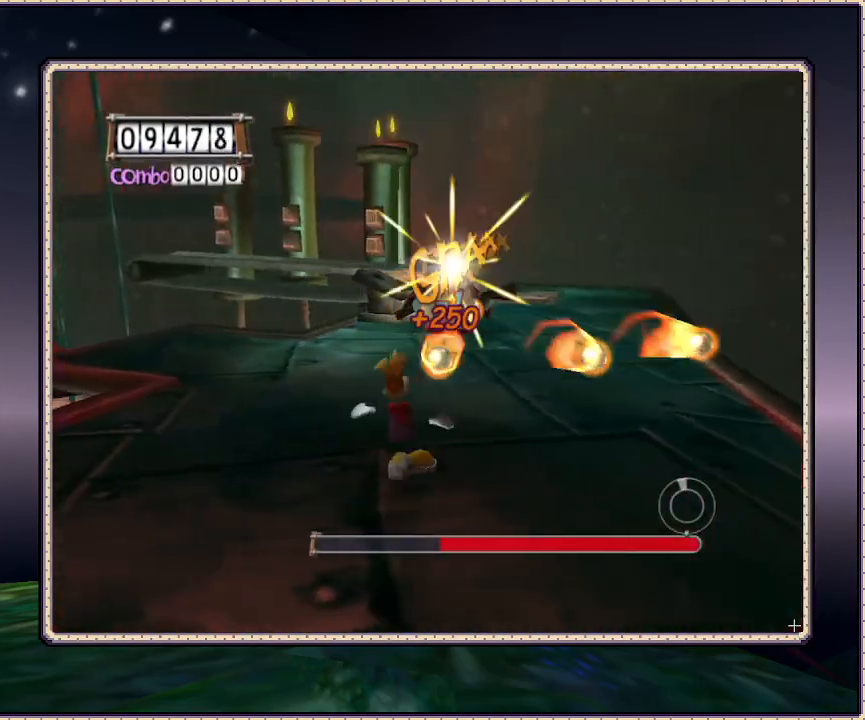
{"dt_ms": 500, "buttons": ["L1", "DPAD_UP"], "events": [[233, "DPAD_UP", "down"], [350, "DPAD_LEFT", "up"]]}
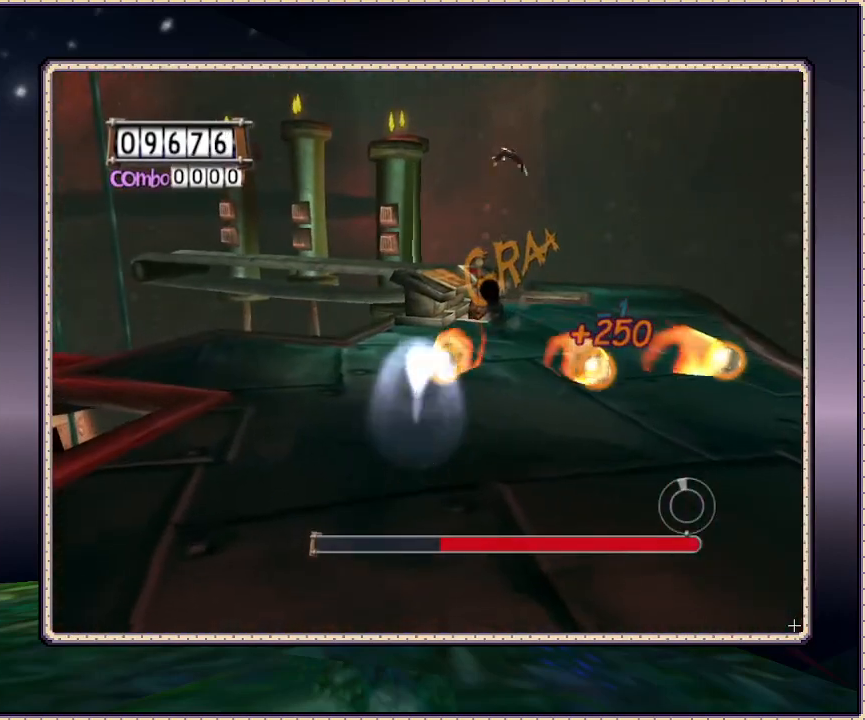
{"dt_ms": 500, "buttons": [], "events": [[33, "L1", "up"], [83, "DPAD_UP", "up"], [167, "SELECT", "down"], [317, "SELECT", "up"]]}
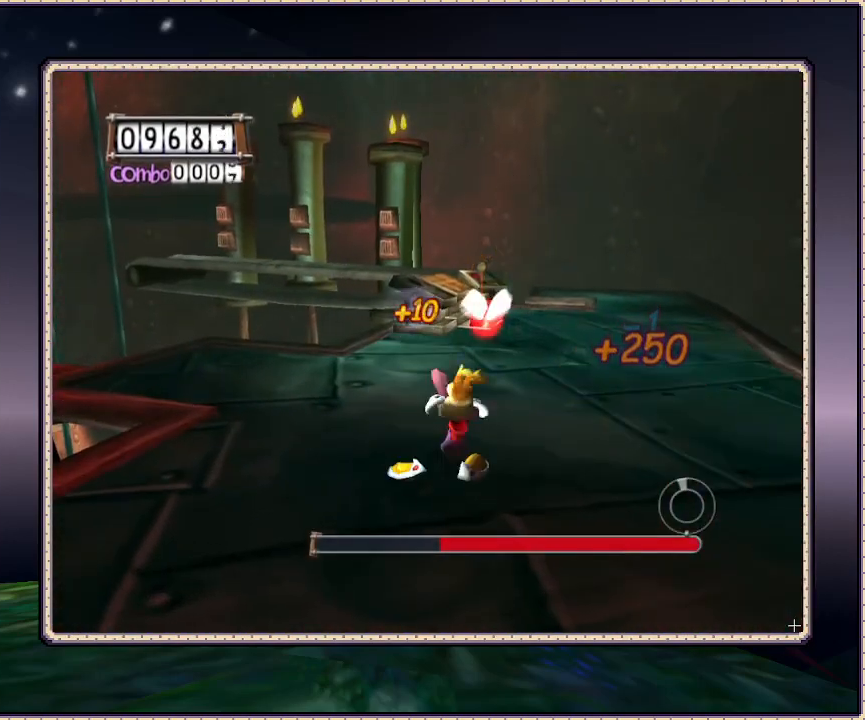
{"dt_ms": 500, "buttons": ["DPAD_UP"], "events": [[17, "DPAD_UP", "down"]]}
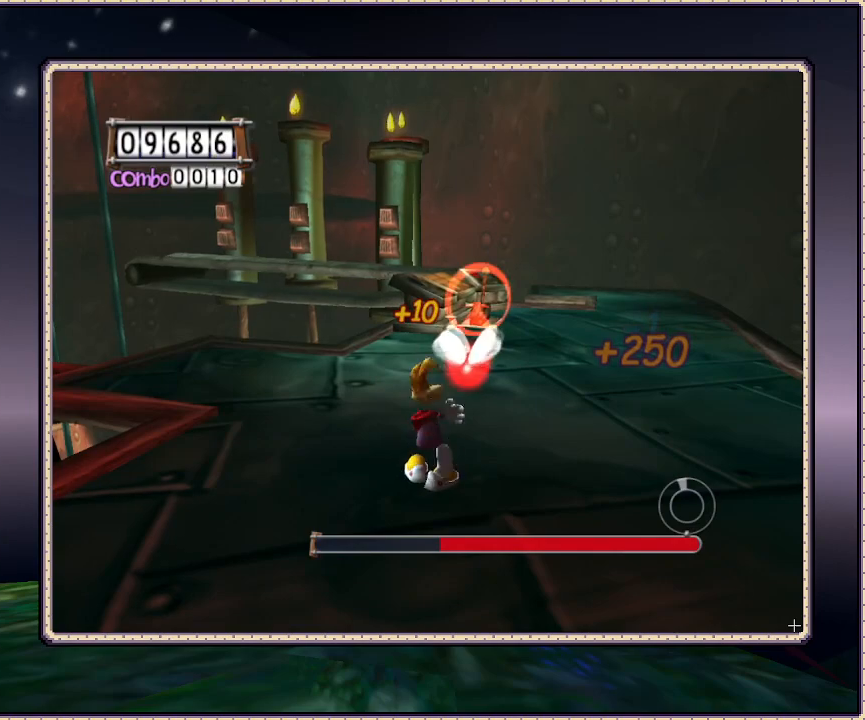
{"dt_ms": 500, "buttons": ["DPAD_UP"], "events": []}
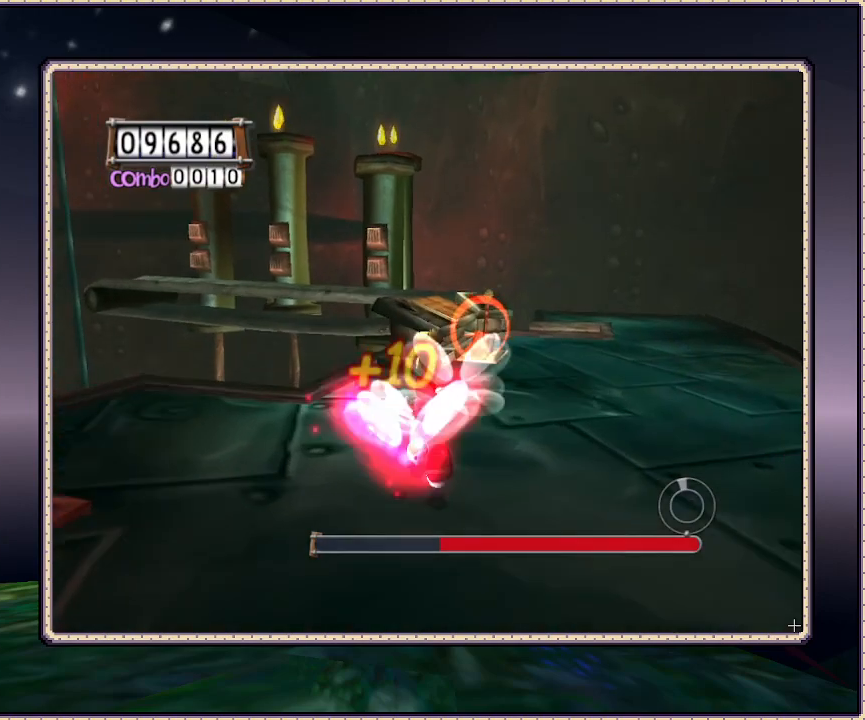
{"dt_ms": 500, "buttons": ["DPAD_UP"], "events": [[117, "DPAD_RIGHT", "down"], [267, "DPAD_RIGHT", "up"]]}
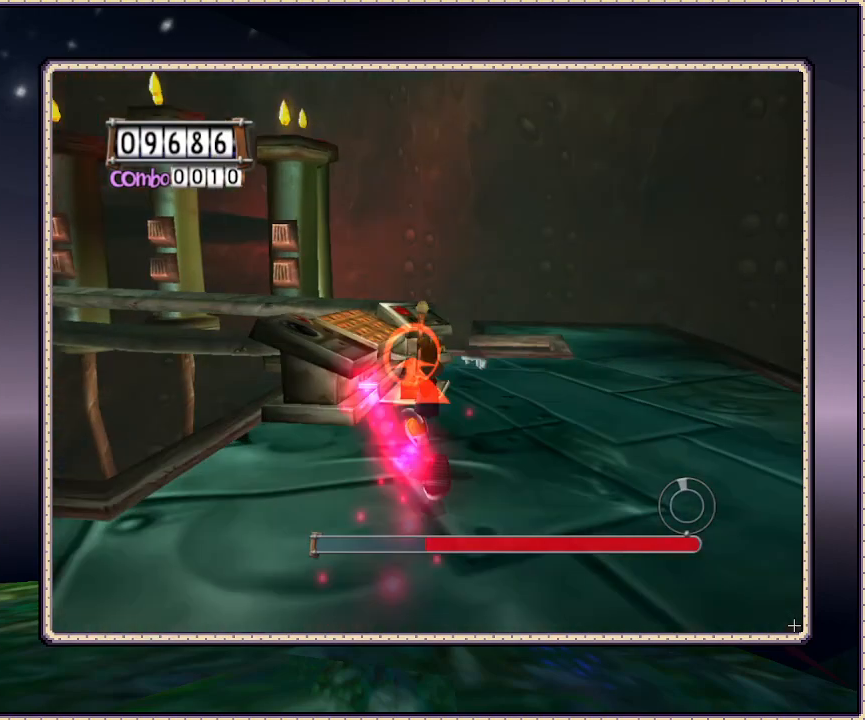
{"dt_ms": 500, "buttons": [], "events": [[300, "DPAD_UP", "up"]]}